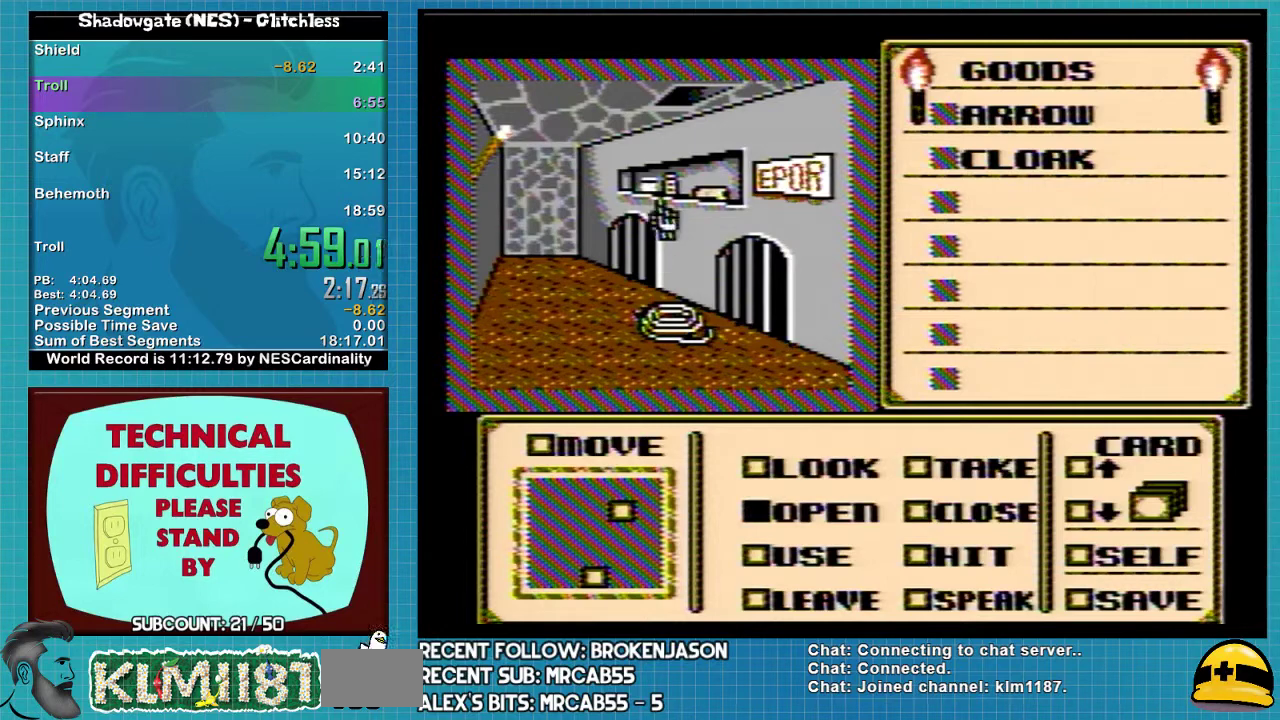
Gameplay with a controller (Nintendo layout); each line is a JSON object with the inputs held at the frame after it. "events" lists button and stick changes between this image and that frame as [ms after this image, input, new state], when the widget could be followed in between. Not read: L3 R3.
{"buttons": [], "events": [[133, "DPAD_RIGHT", "down"], [200, "DPAD_RIGHT", "up"]]}
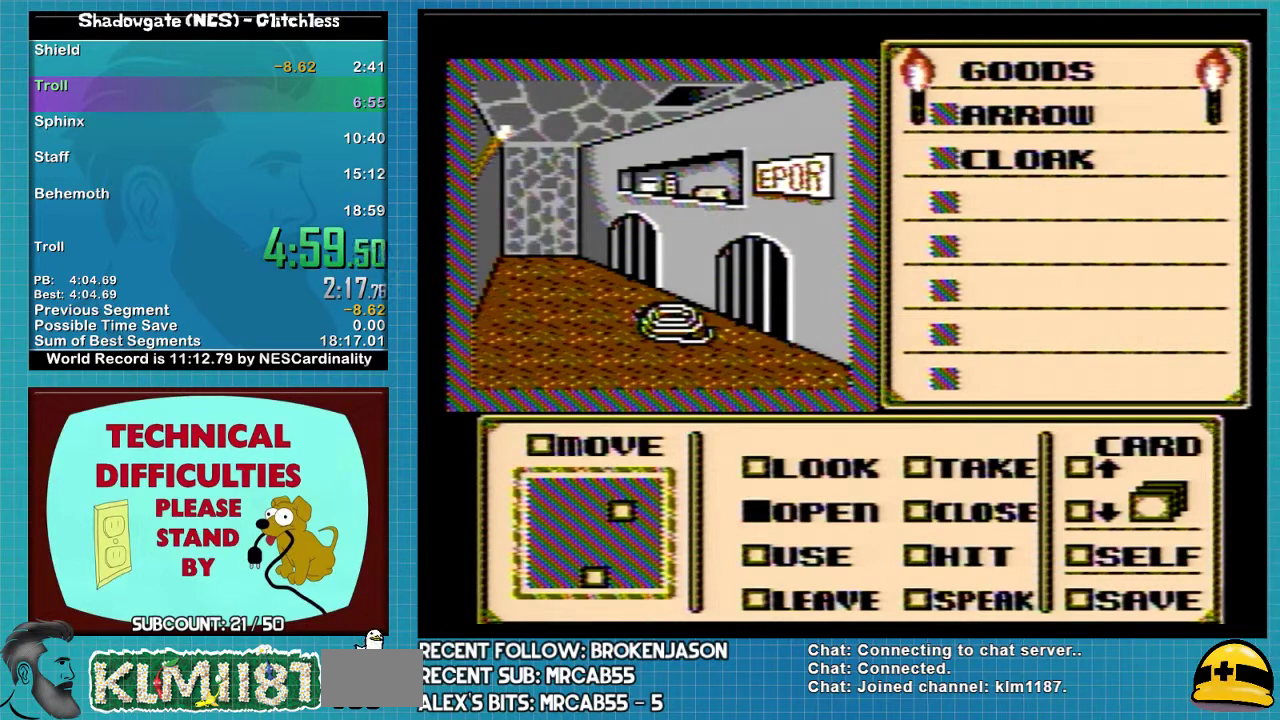
{"buttons": [], "events": []}
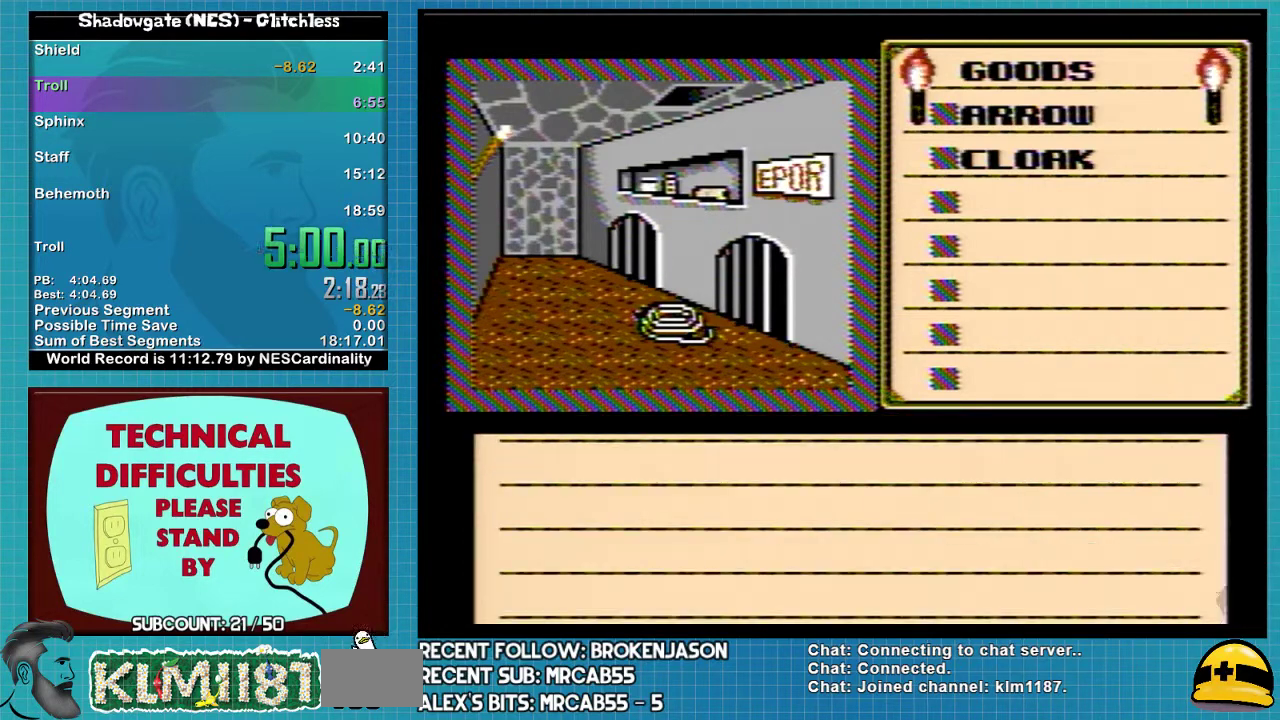
{"buttons": [], "events": [[167, "A", "down"], [467, "A", "up"]]}
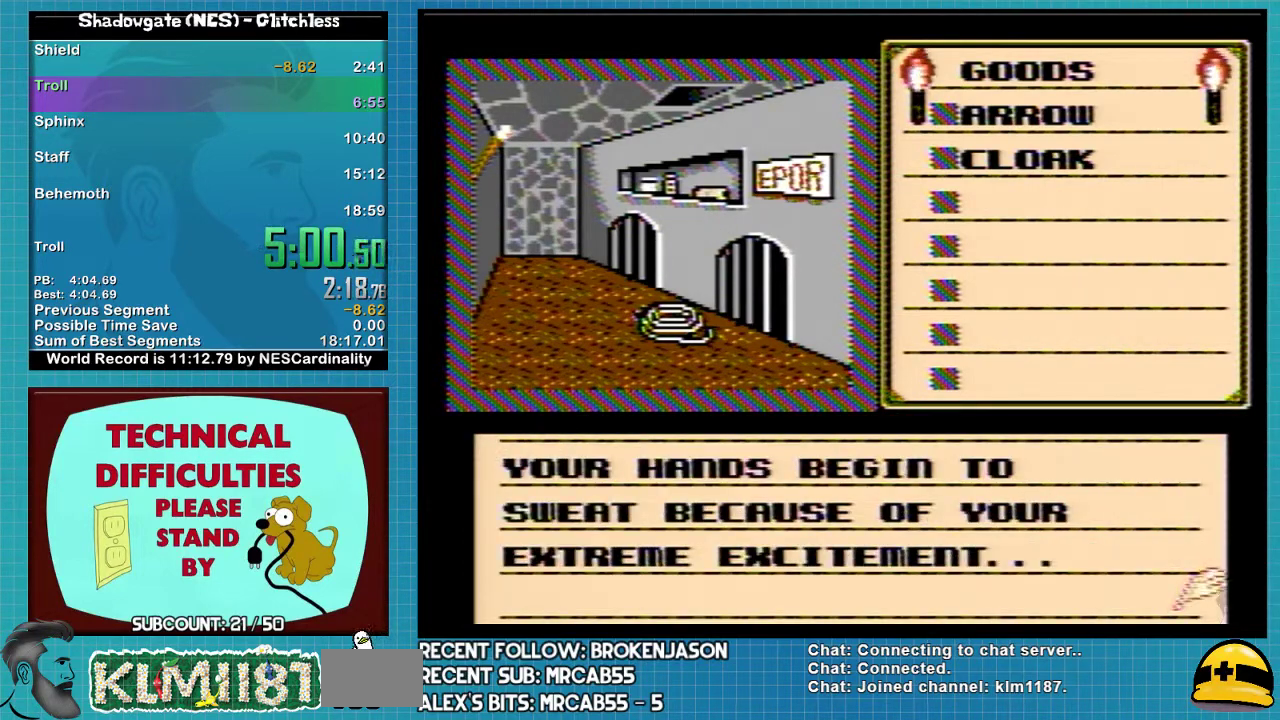
{"buttons": ["A"], "events": [[133, "A", "down"]]}
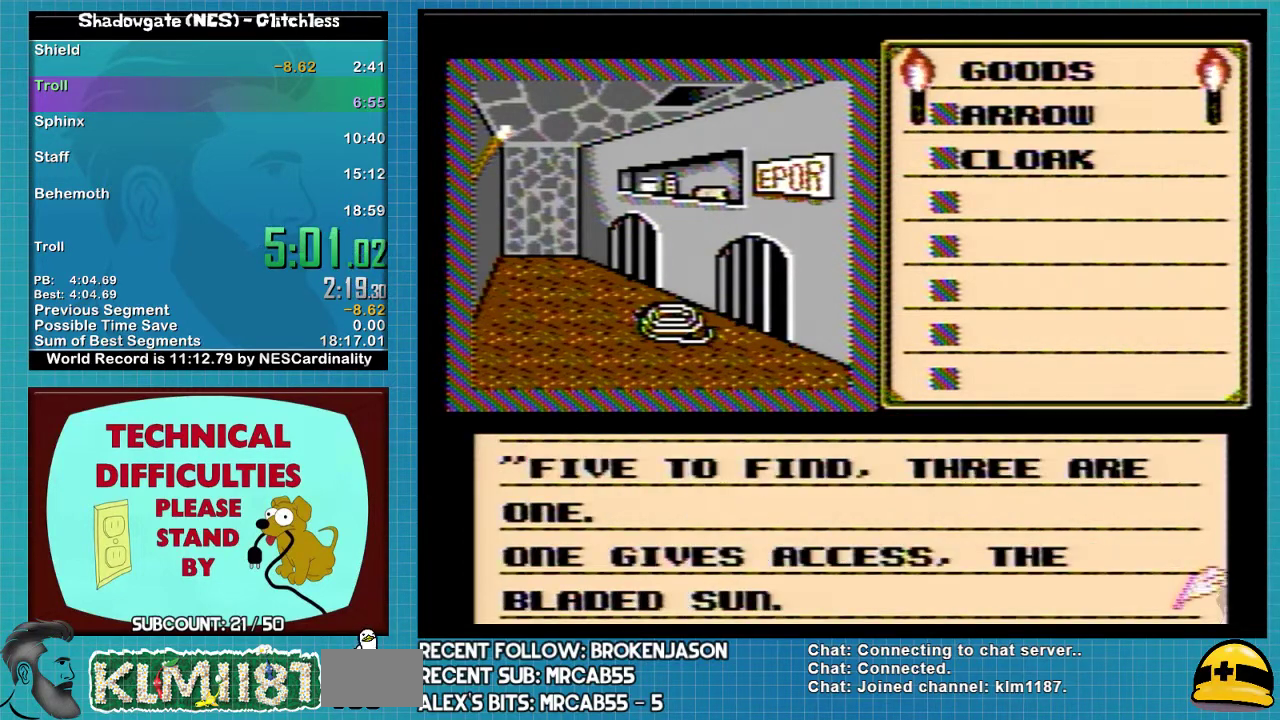
{"buttons": [], "events": [[133, "A", "up"], [433, "A", "down"], [500, "A", "up"]]}
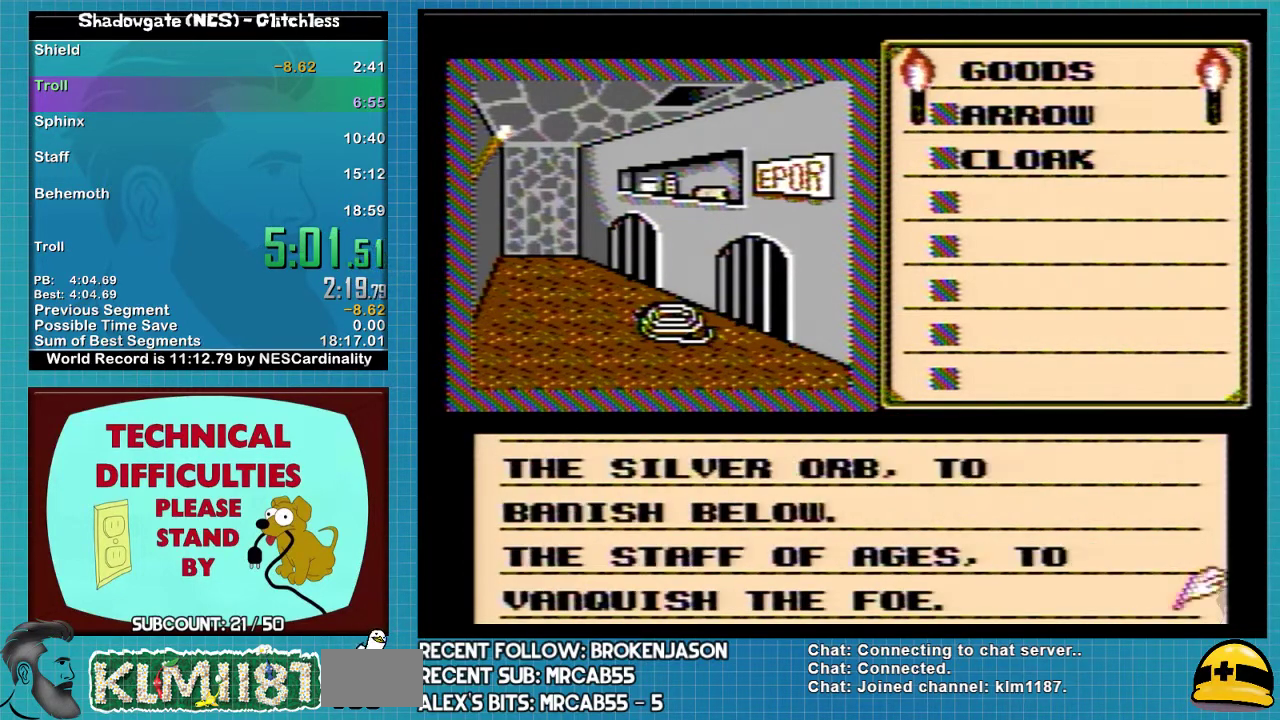
{"buttons": ["A"], "events": [[200, "A", "down"]]}
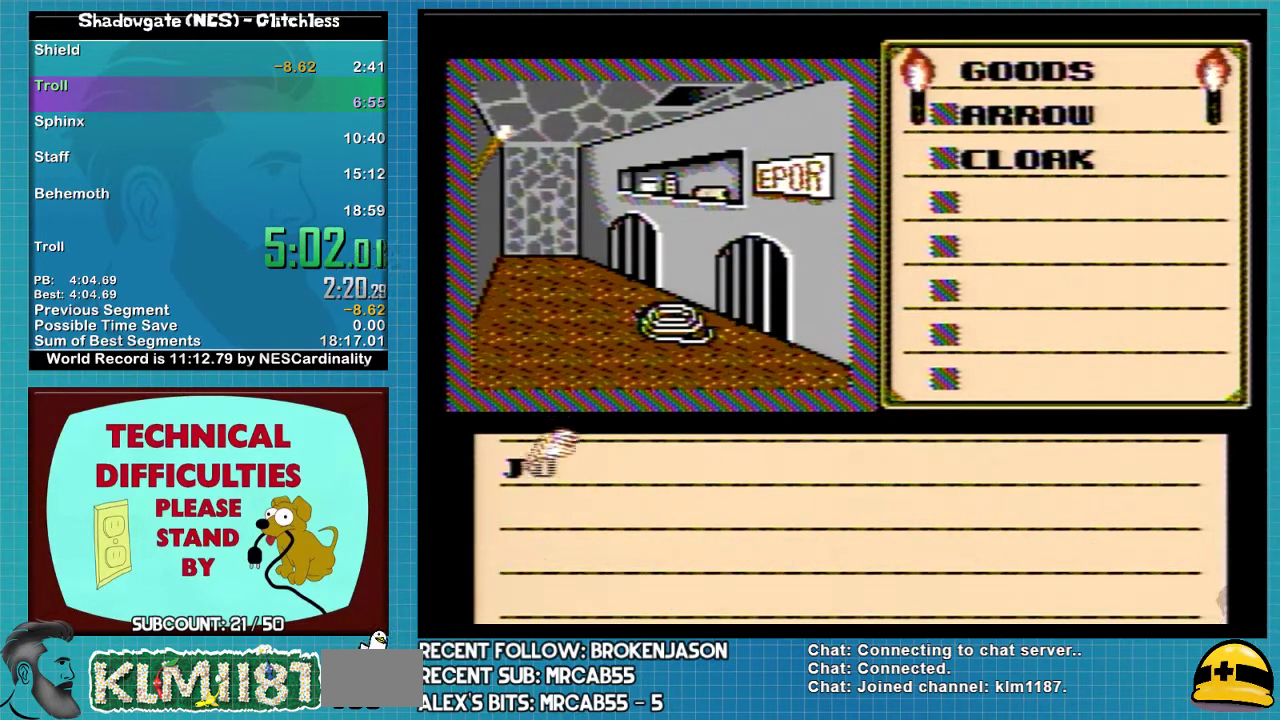
{"buttons": ["A"], "events": []}
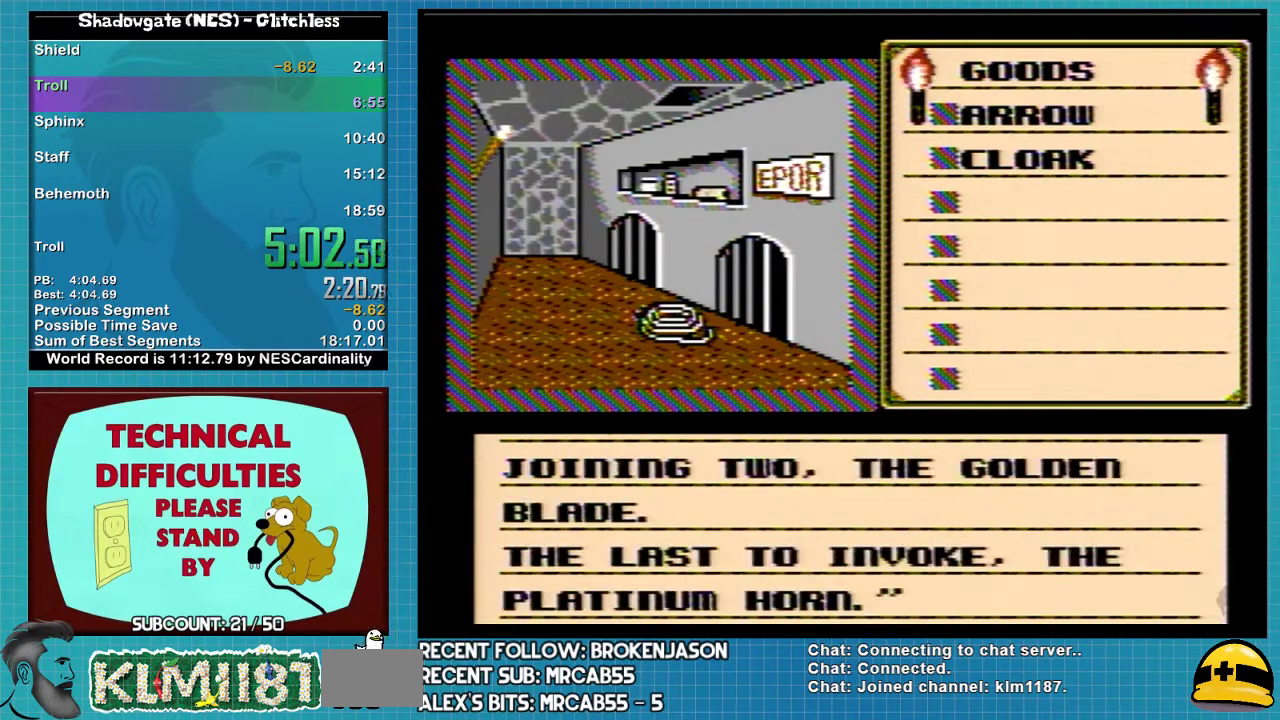
{"buttons": ["A"], "events": [[33, "A", "up"], [133, "DPAD_DOWN", "down"], [367, "DPAD_DOWN", "up"], [433, "A", "down"]]}
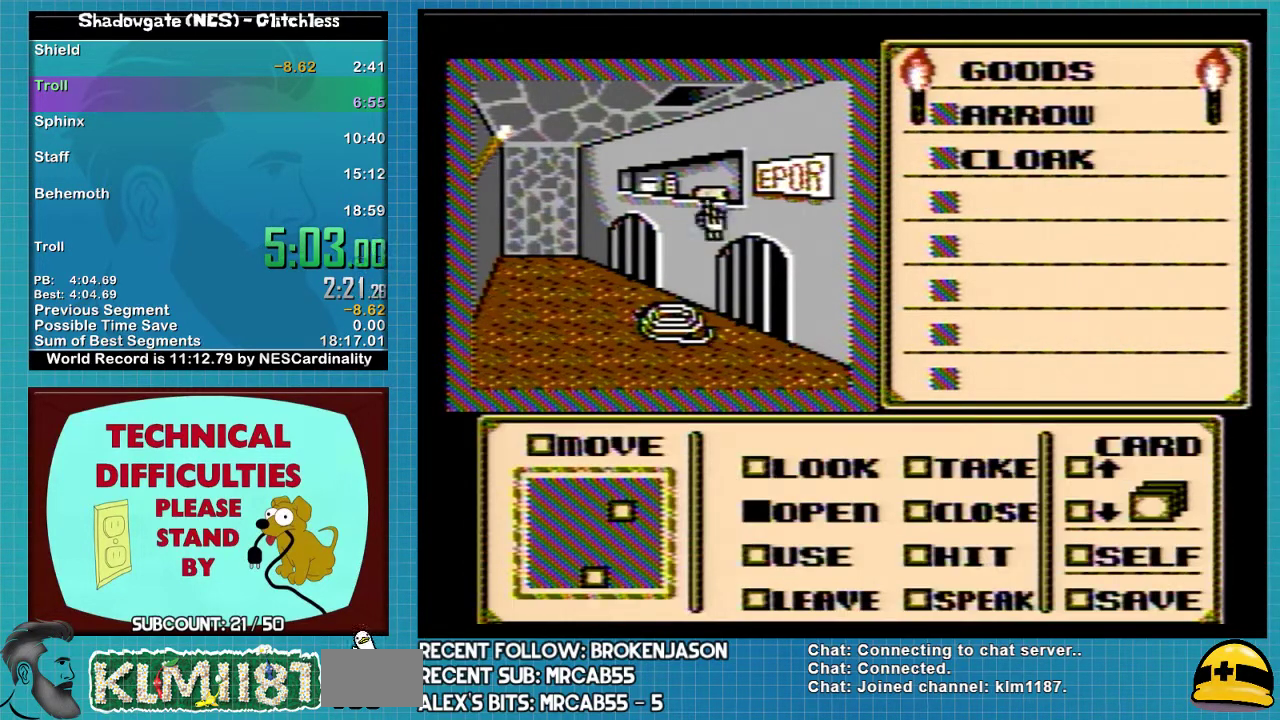
{"buttons": ["DPAD_DOWN"], "events": [[67, "A", "up"], [167, "DPAD_DOWN", "down"]]}
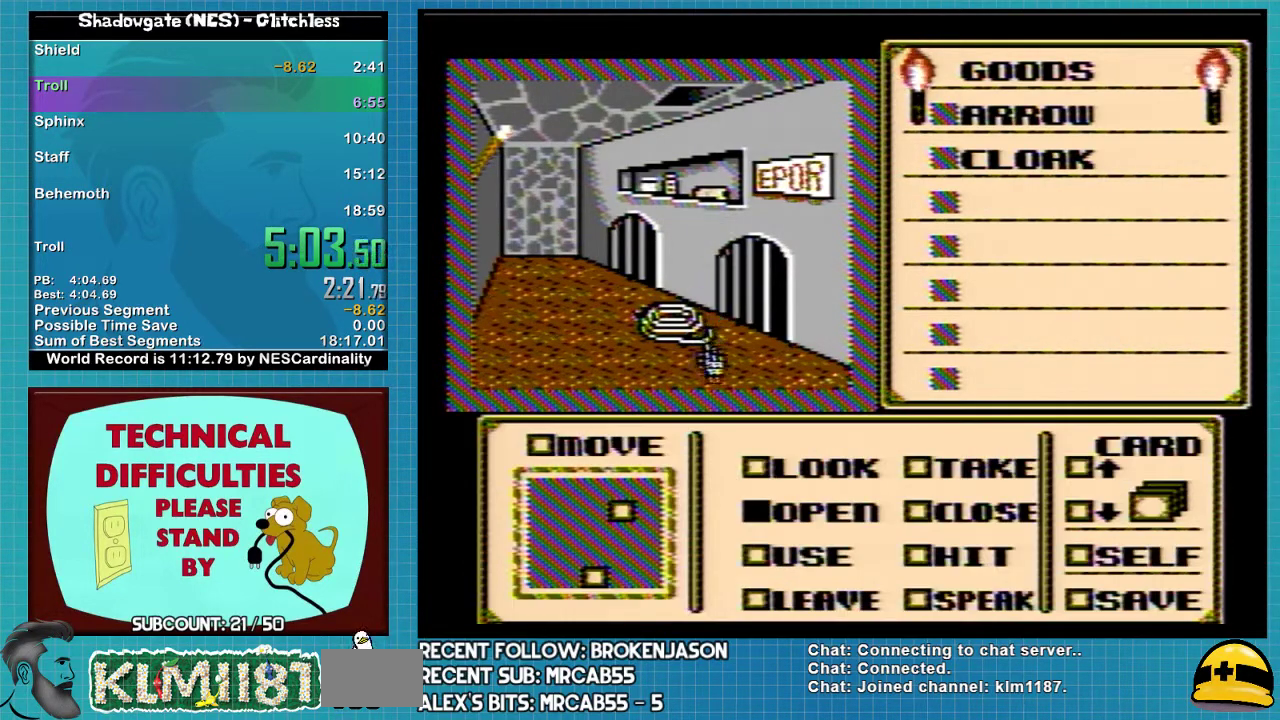
{"buttons": ["DPAD_RIGHT"], "events": [[333, "DPAD_DOWN", "up"], [433, "DPAD_RIGHT", "down"]]}
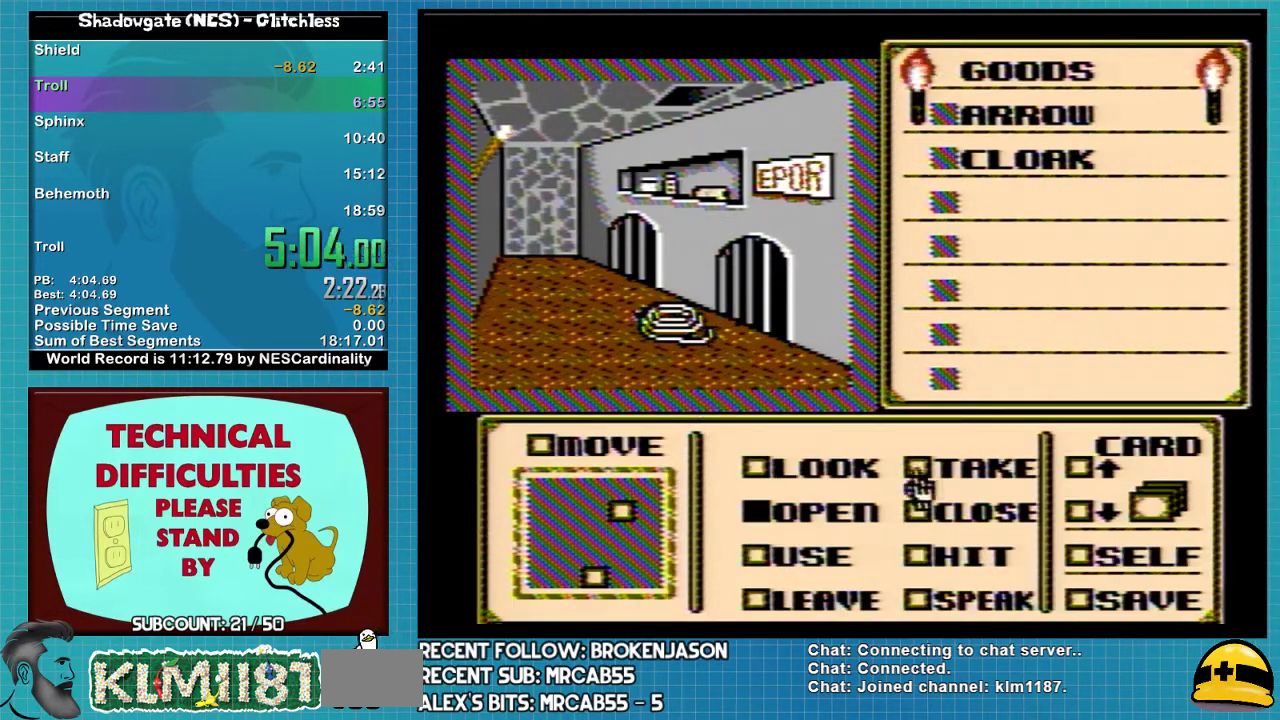
{"buttons": ["DPAD_UP", "DPAD_LEFT"], "events": [[33, "DPAD_RIGHT", "up"], [133, "A", "down"], [200, "A", "up"], [200, "DPAD_LEFT", "down"], [500, "DPAD_UP", "down"]]}
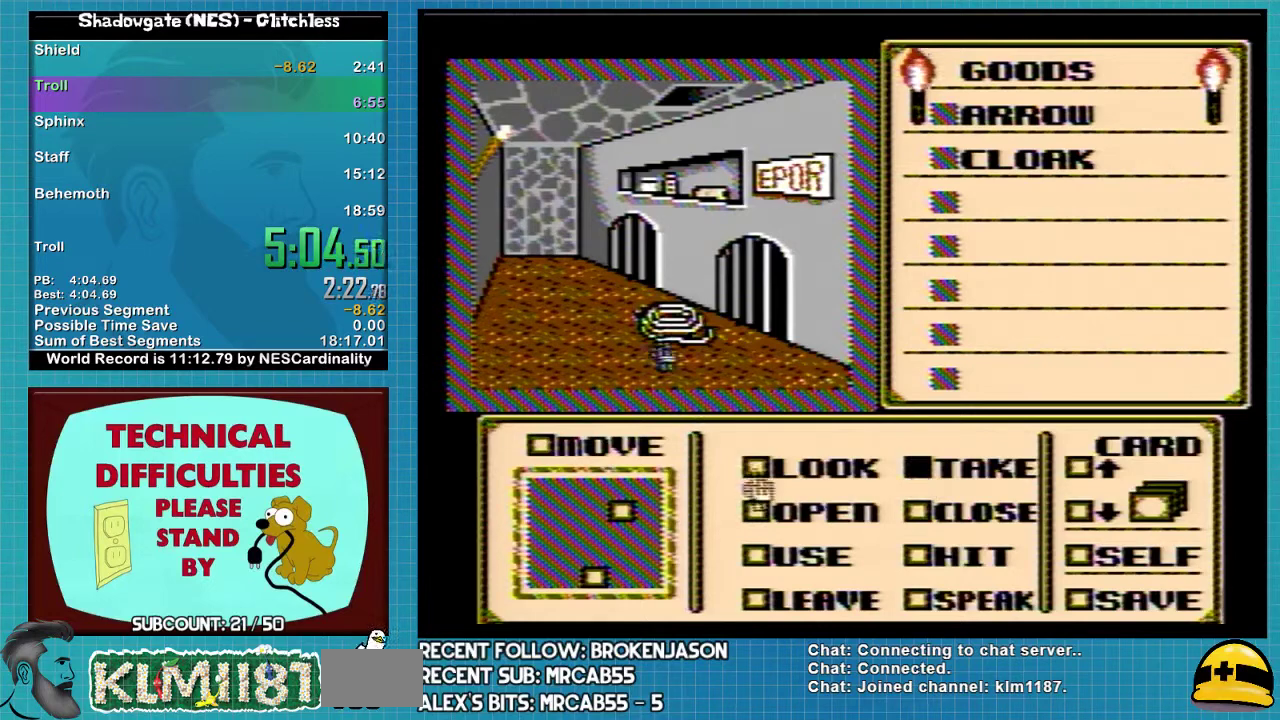
{"buttons": ["DPAD_UP"], "events": [[33, "DPAD_LEFT", "up"]]}
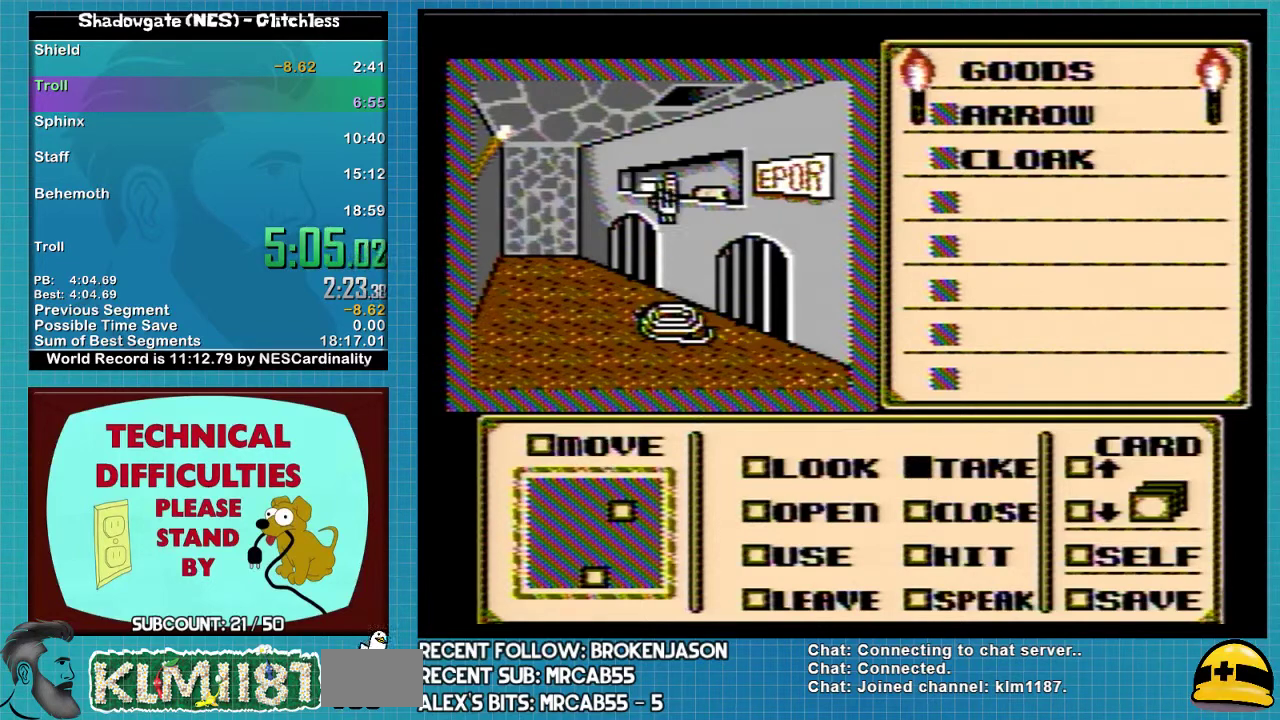
{"buttons": [], "events": [[33, "DPAD_UP", "up"], [200, "DPAD_LEFT", "down"], [267, "DPAD_LEFT", "up"]]}
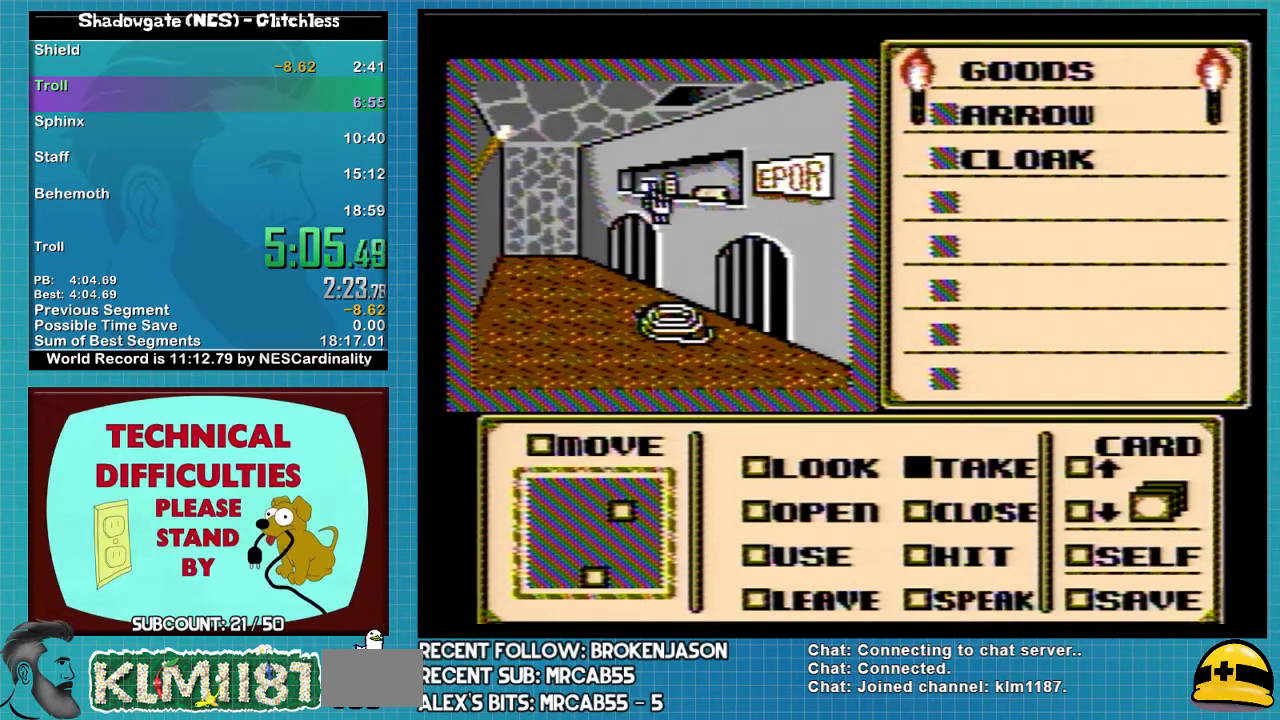
{"buttons": [], "events": []}
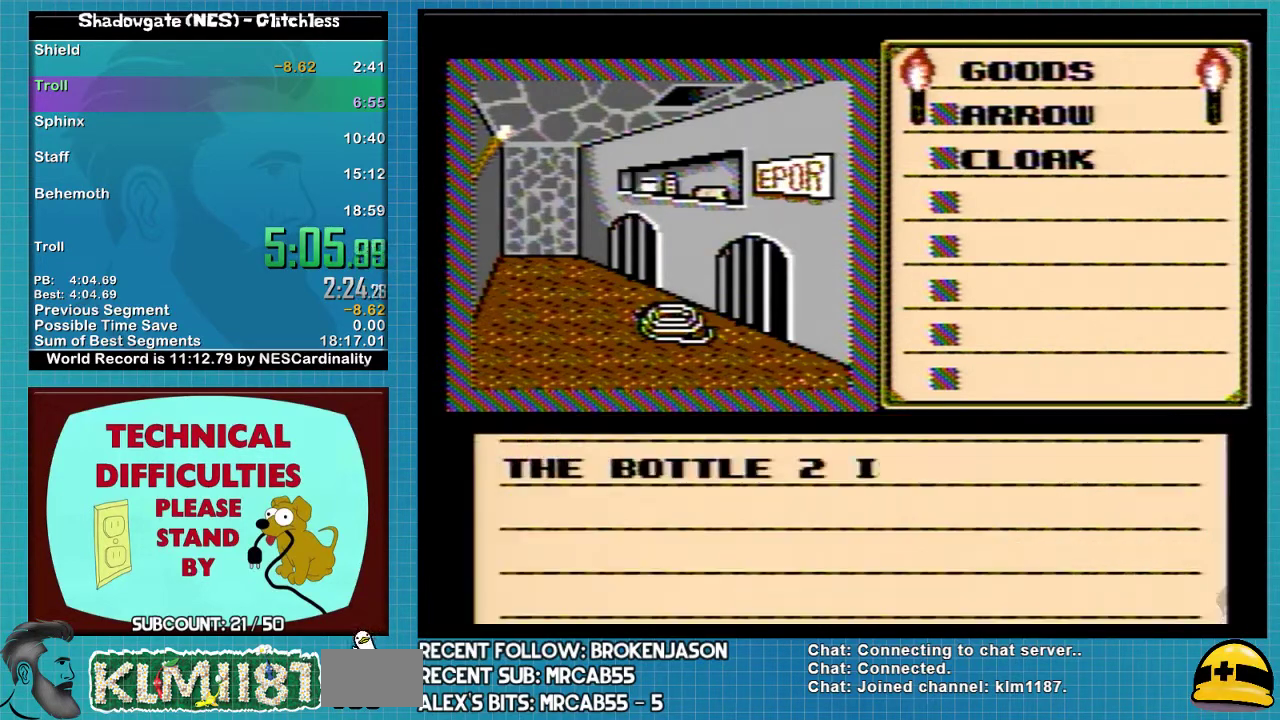
{"buttons": ["A"], "events": [[100, "A", "down"], [200, "A", "up"], [333, "A", "down"]]}
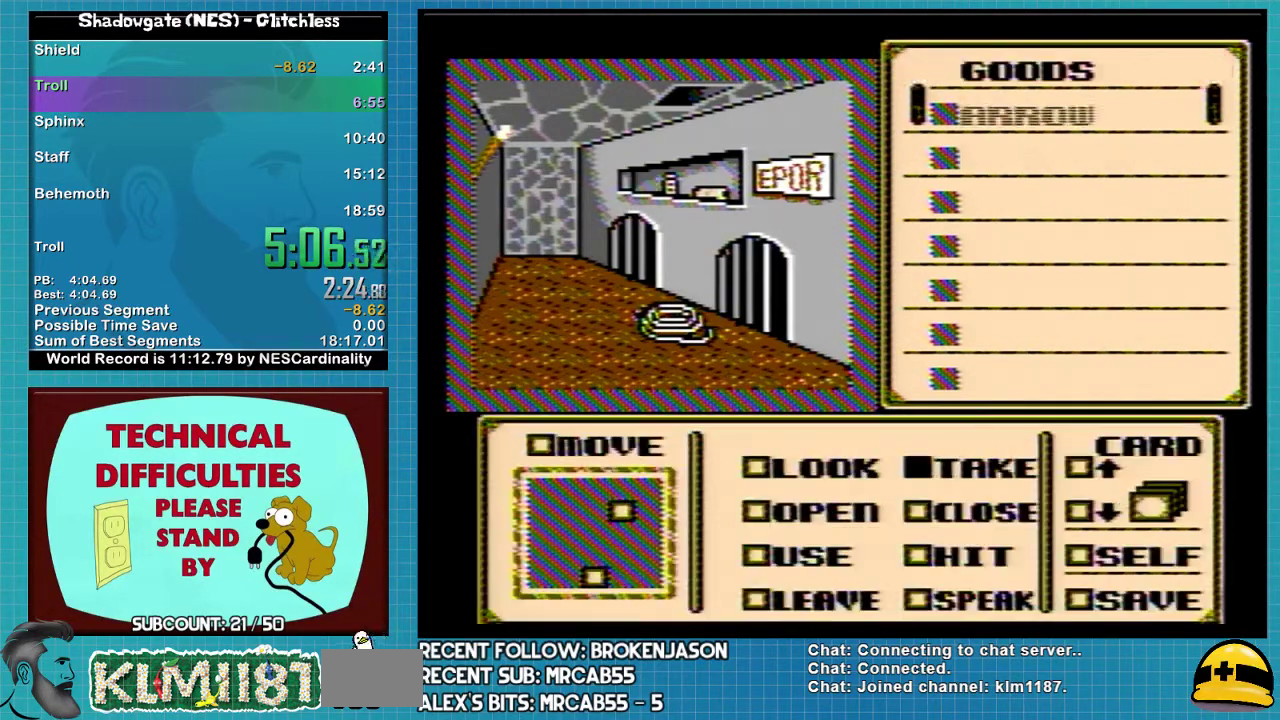
{"buttons": ["DPAD_LEFT"], "events": [[167, "A", "up"], [167, "DPAD_LEFT", "down"]]}
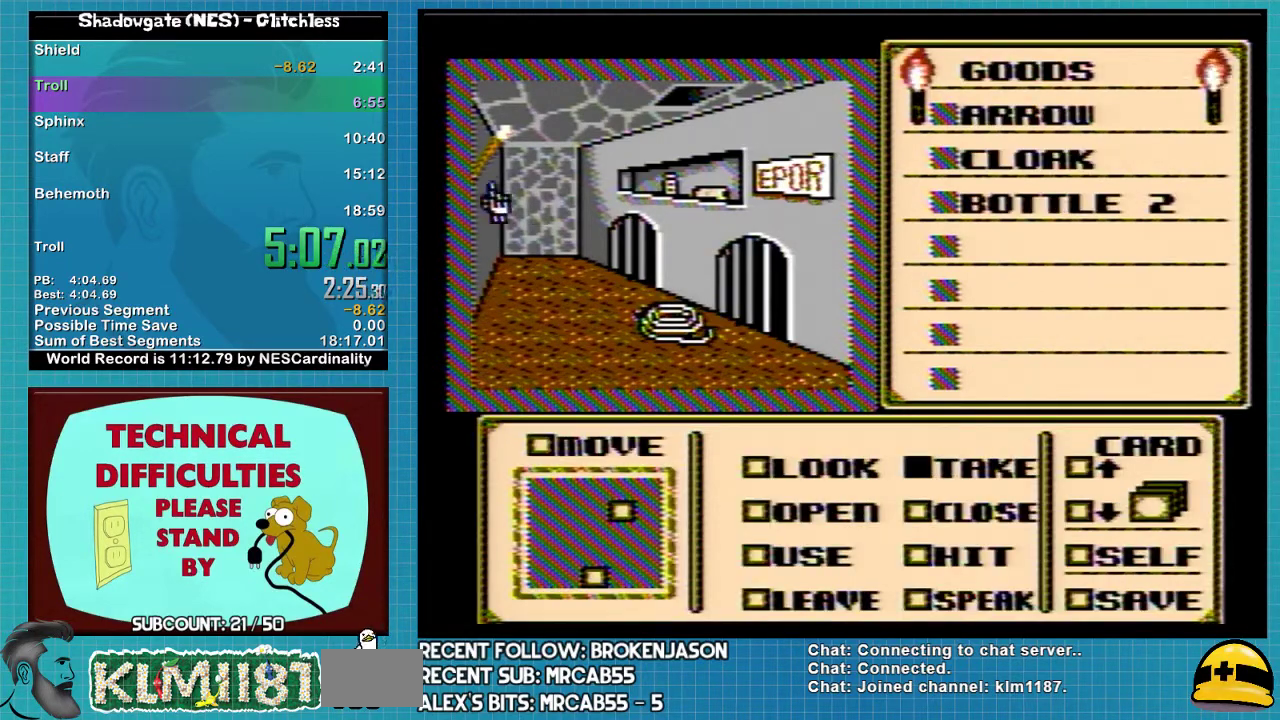
{"buttons": [], "events": [[67, "DPAD_LEFT", "up"], [167, "DPAD_UP", "down"], [233, "DPAD_UP", "up"]]}
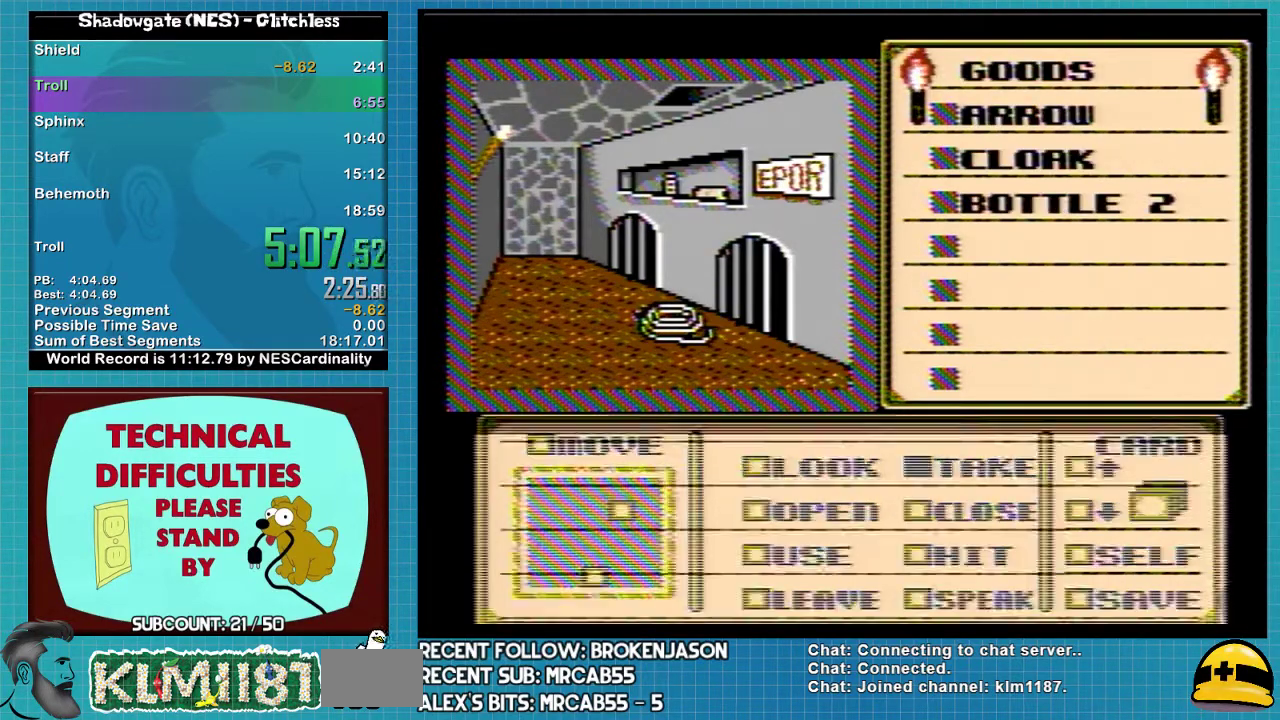
{"buttons": [], "events": [[300, "A", "down"], [400, "A", "up"]]}
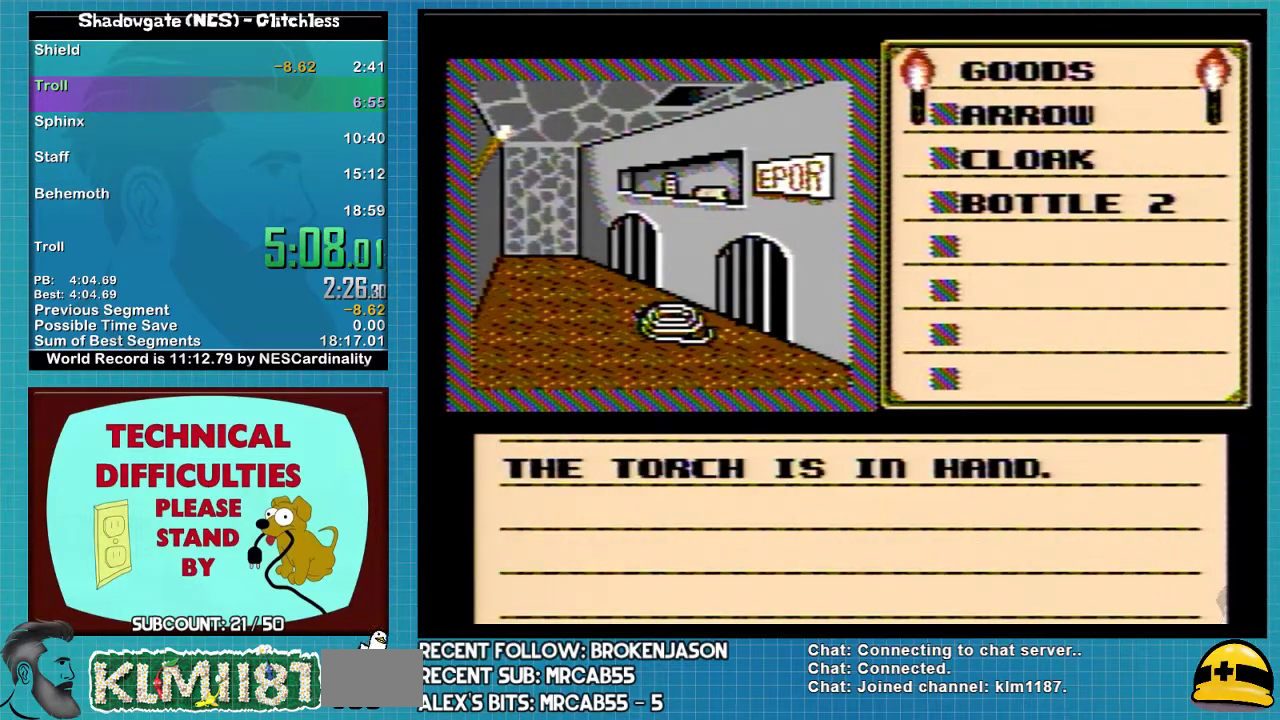
{"buttons": [], "events": []}
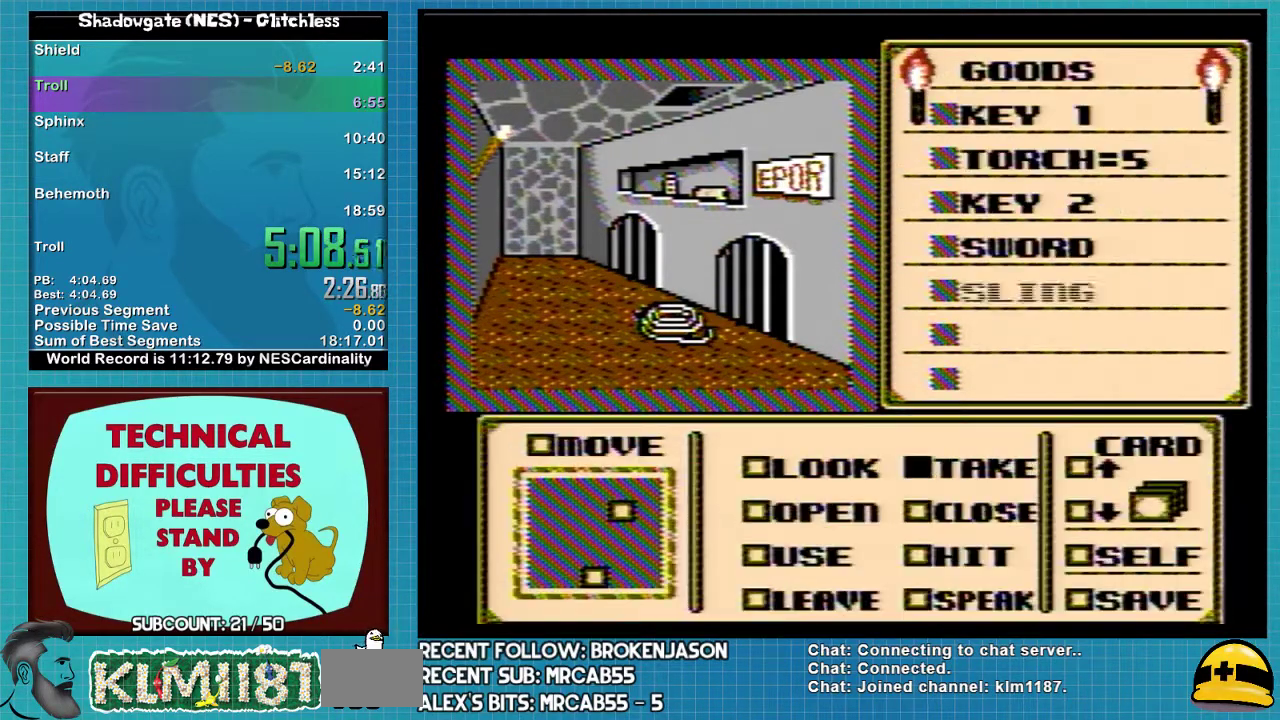
{"buttons": ["DPAD_DOWN"], "events": [[33, "A", "down"], [167, "A", "up"], [167, "DPAD_DOWN", "down"], [167, "DPAD_RIGHT", "down"], [367, "B", "down"], [367, "DPAD_RIGHT", "up"], [467, "B", "up"]]}
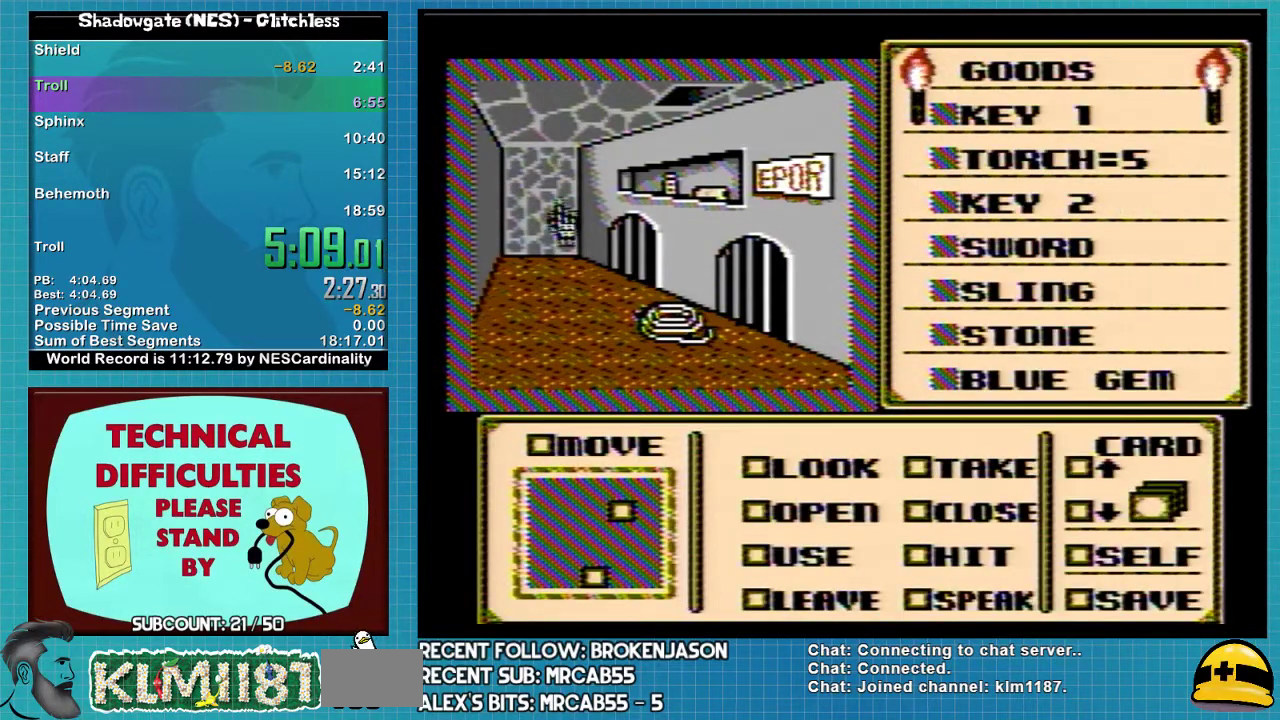
{"buttons": [], "events": [[167, "DPAD_DOWN", "up"]]}
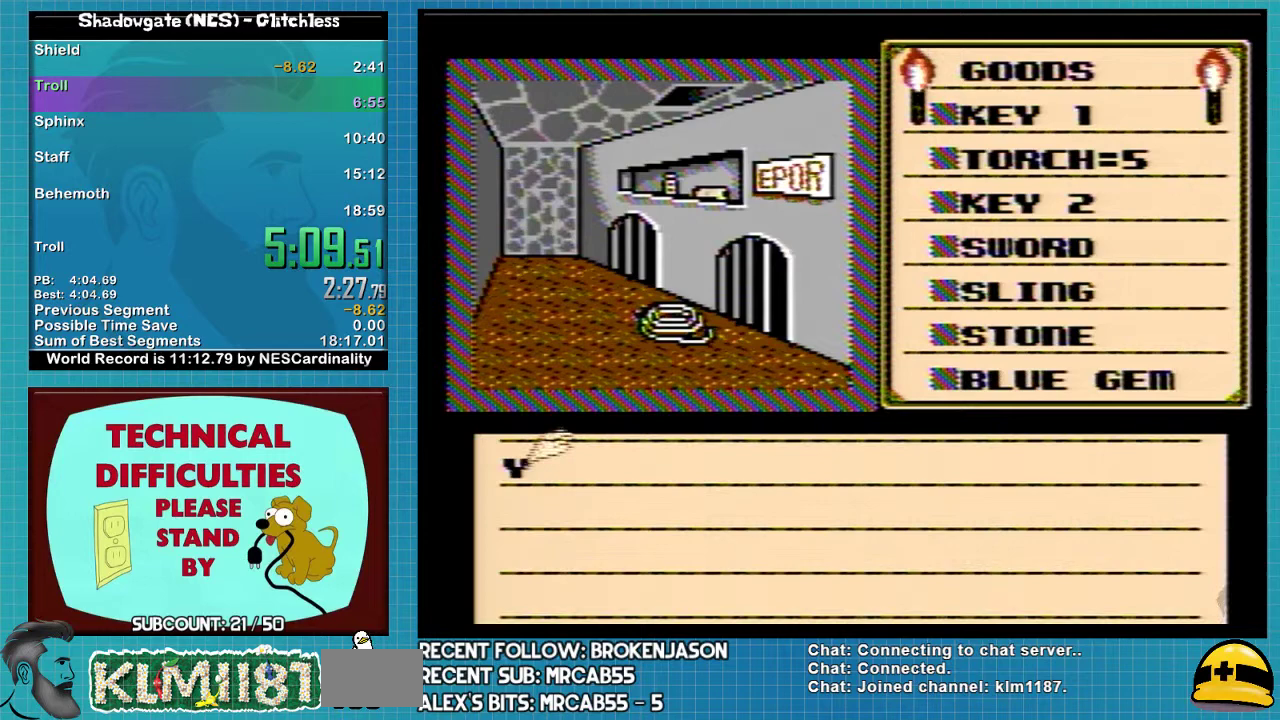
{"buttons": [], "events": [[300, "A", "down"], [367, "A", "up"]]}
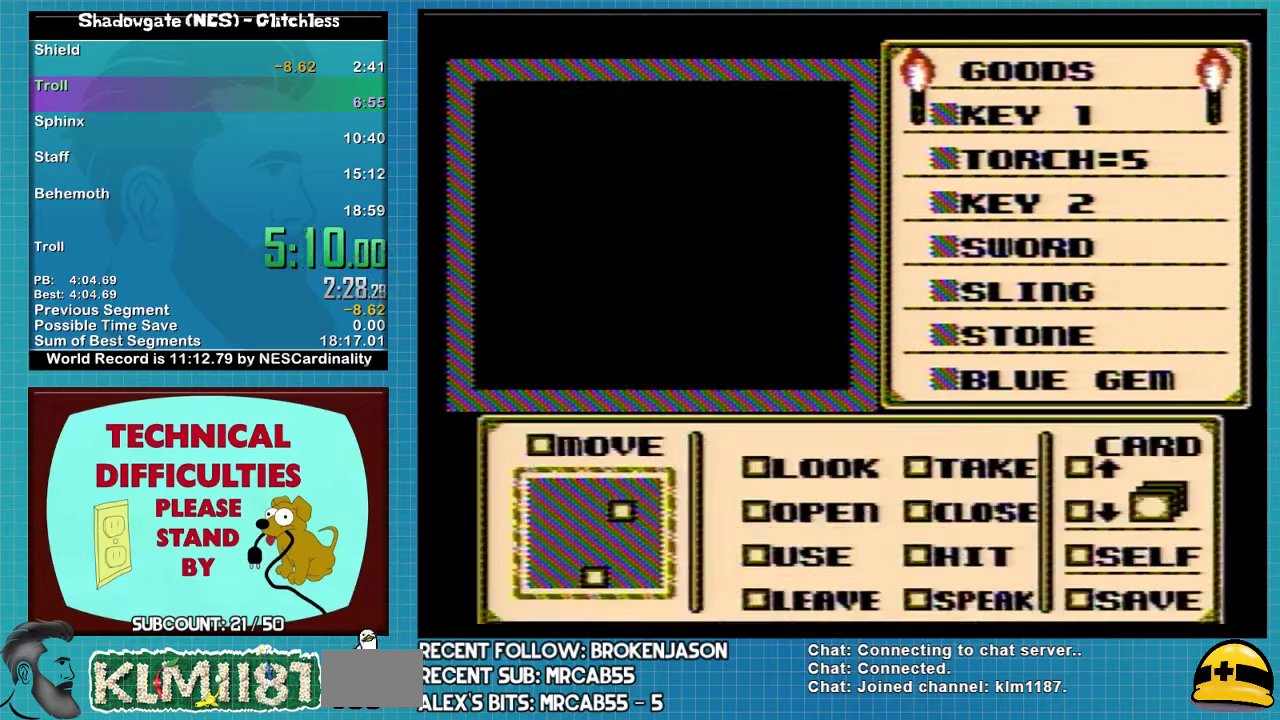
{"buttons": [], "events": []}